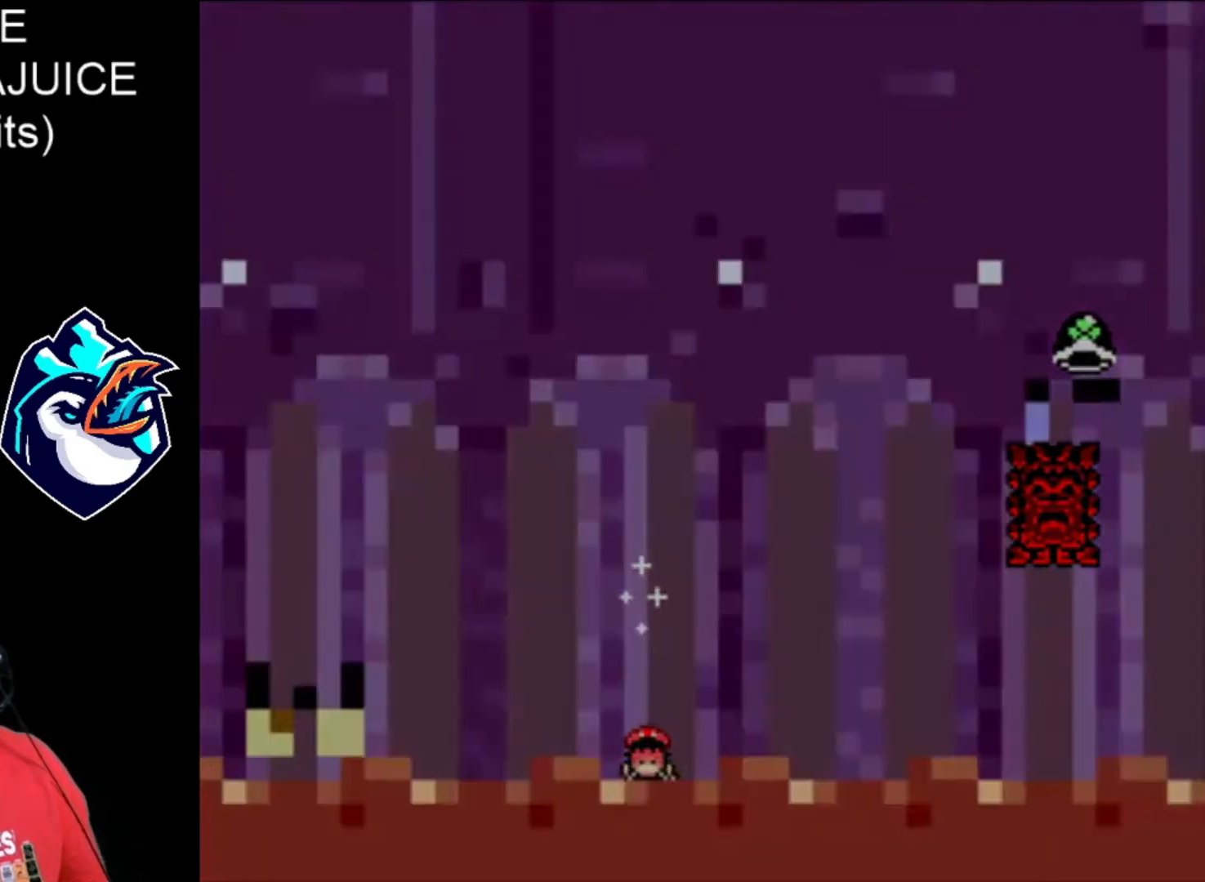
Gameplay with a controller (Nintendo layout); each line is a JSON object with the inputs held at the frame after it. "events" lists button and stick changes between this image and that frame as [ms after this image, input, new state], when the widget could be followed in between. Not read: L3 R3.
{"buttons": ["X", "DPAD_RIGHT"], "events": [[160, "A", "down"], [240, "A", "up"]]}
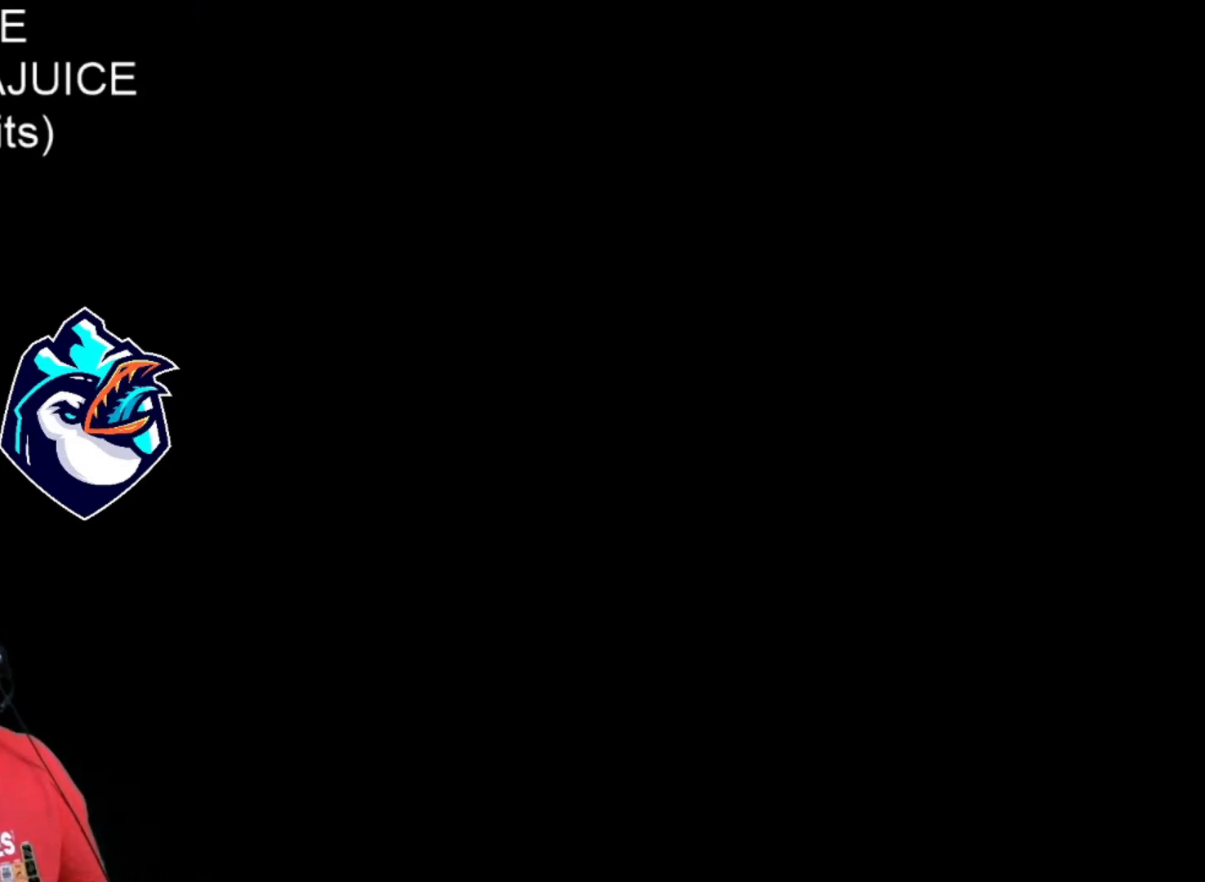
{"buttons": ["X", "DPAD_RIGHT"], "events": [[40, "A", "down"], [120, "A", "up"], [240, "A", "down"], [320, "A", "up"]]}
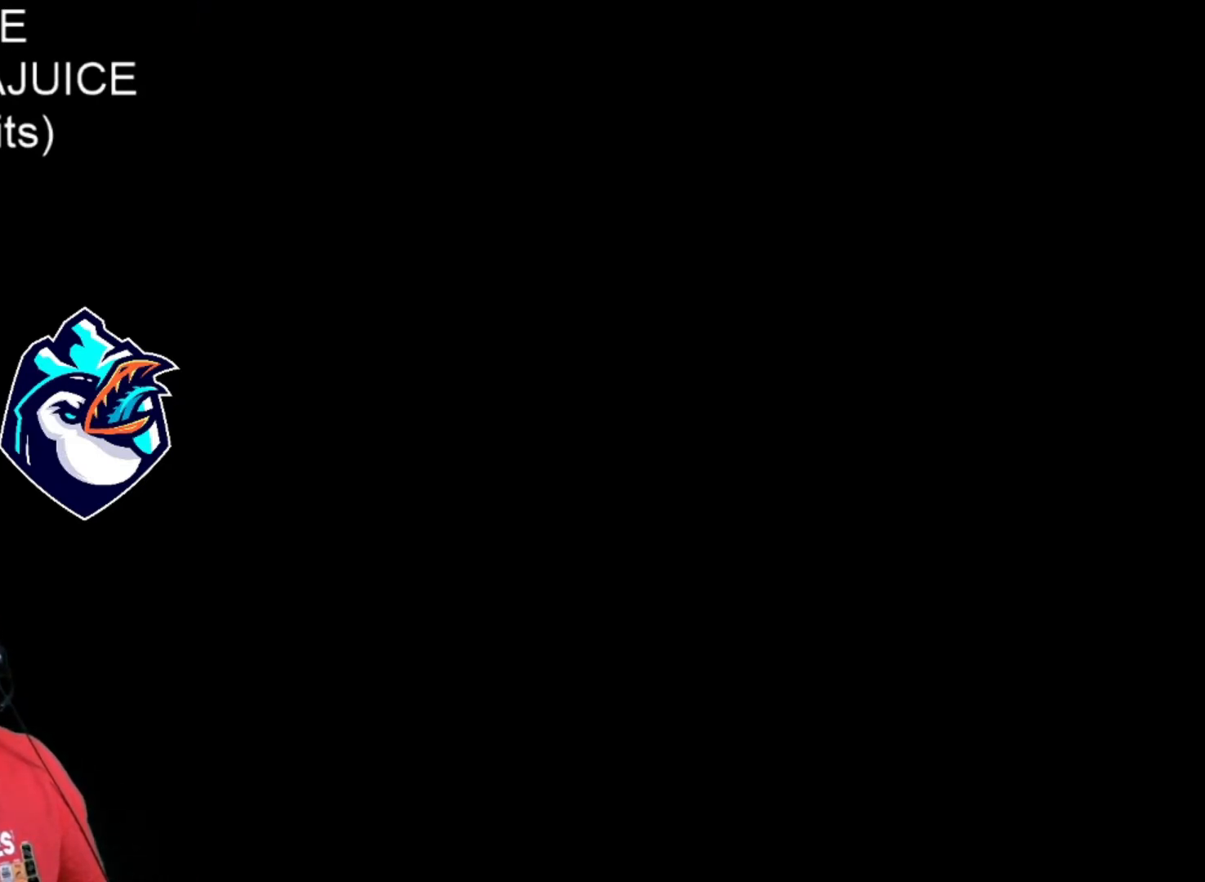
{"buttons": ["X"], "events": [[360, "DPAD_RIGHT", "up"]]}
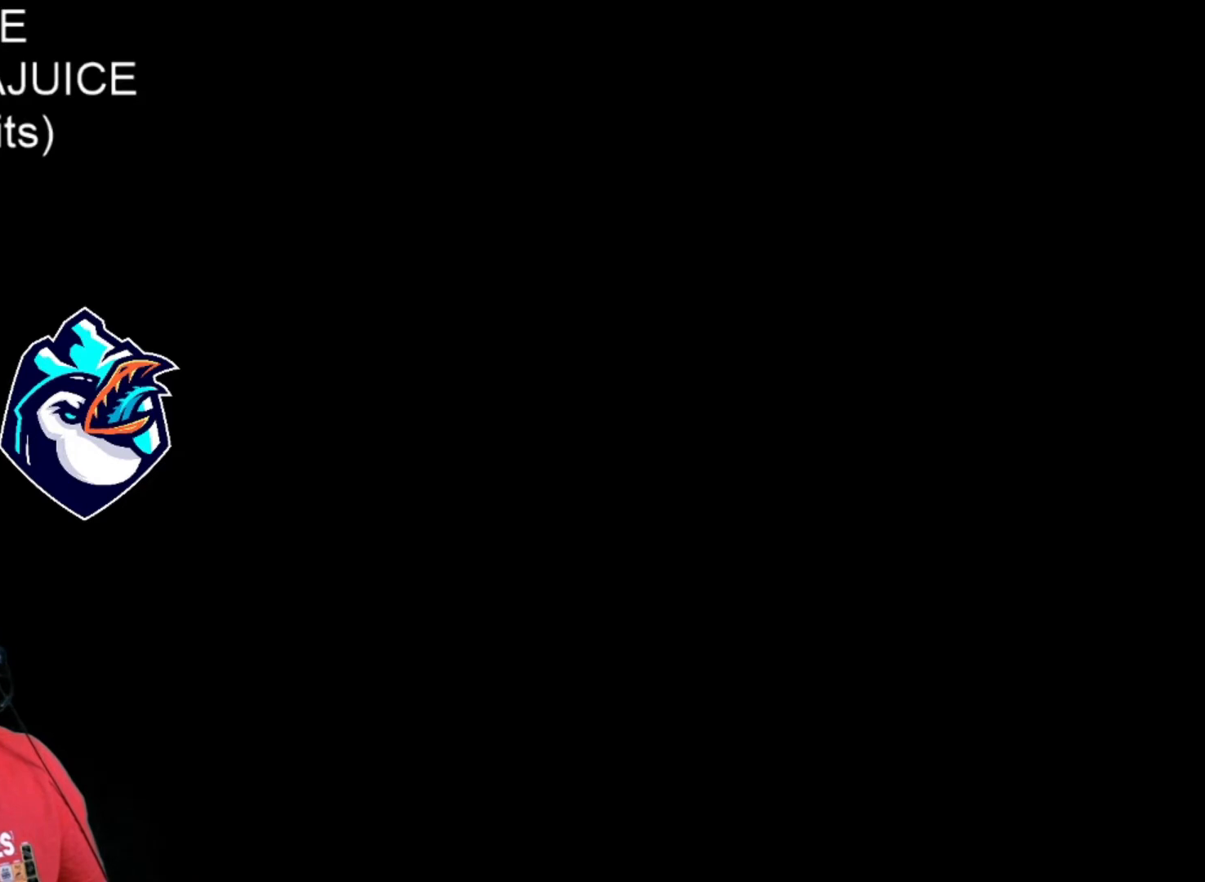
{"buttons": ["X"], "events": []}
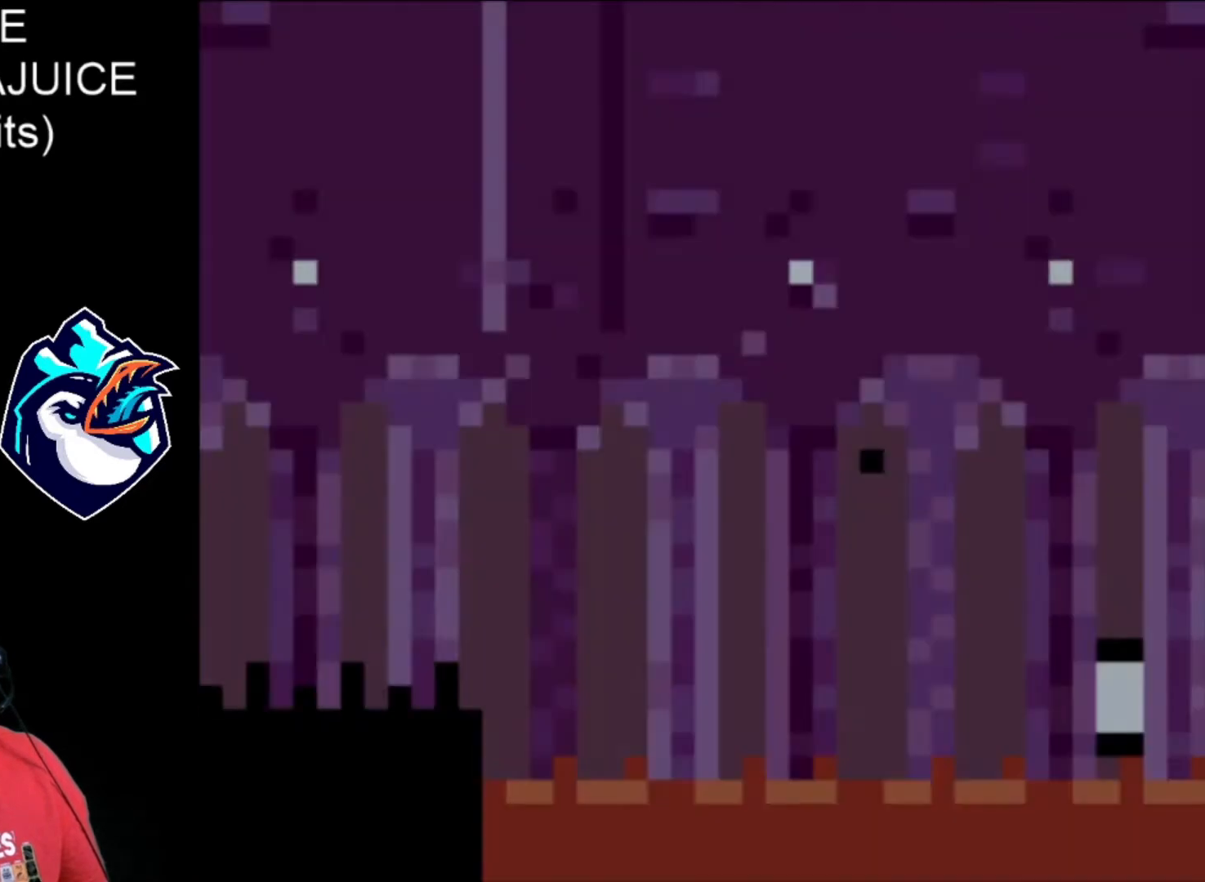
{"buttons": ["X"], "events": []}
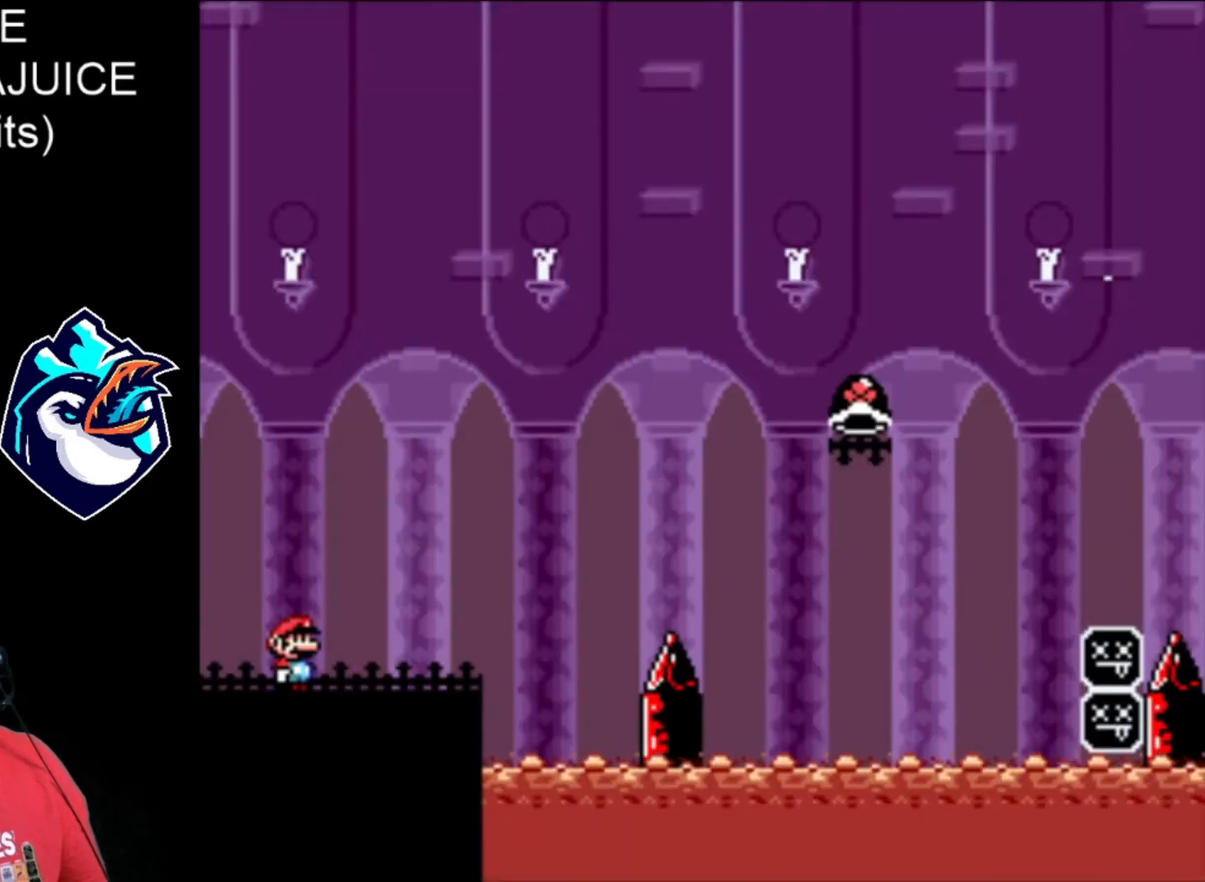
{"buttons": [], "events": [[520, "X", "up"]]}
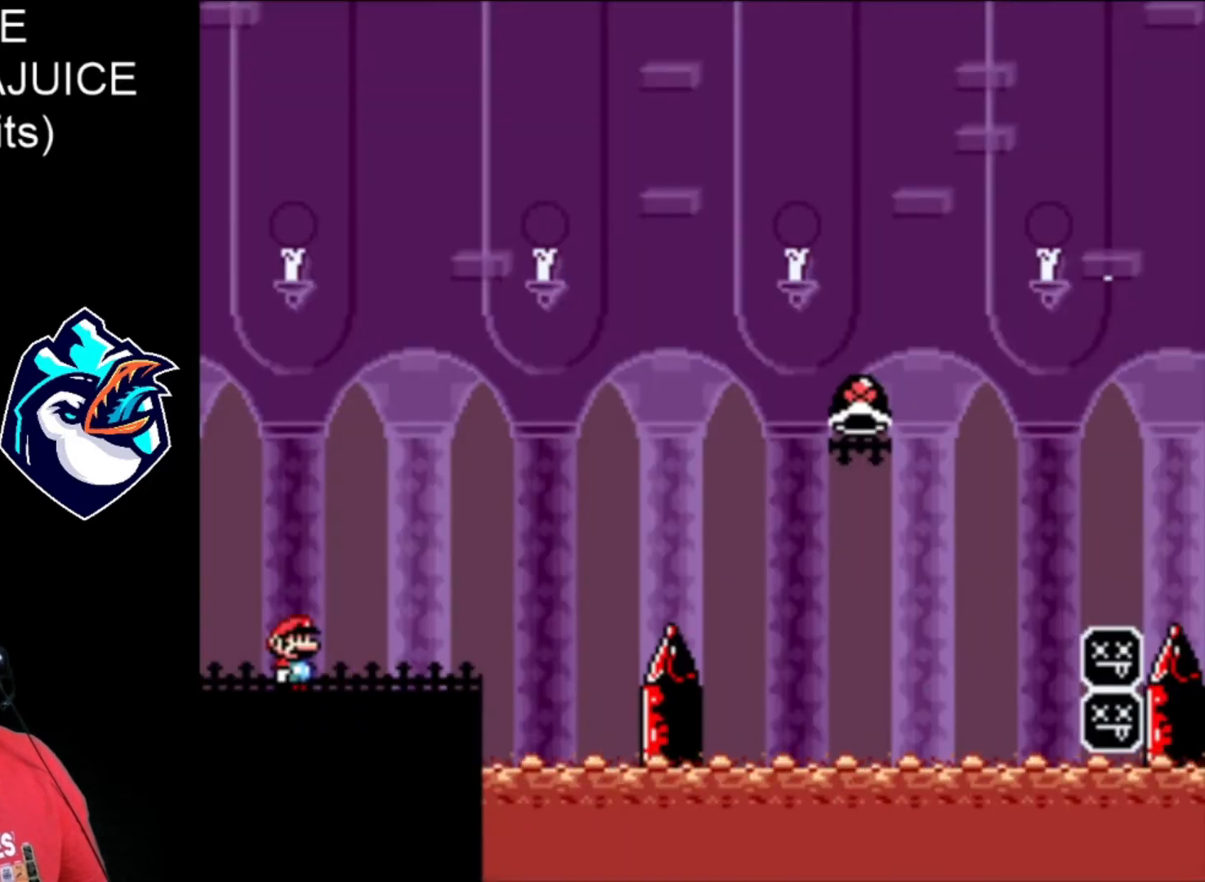
{"buttons": ["X"], "events": [[80, "R1", "down"], [200, "R1", "up"], [400, "X", "down"]]}
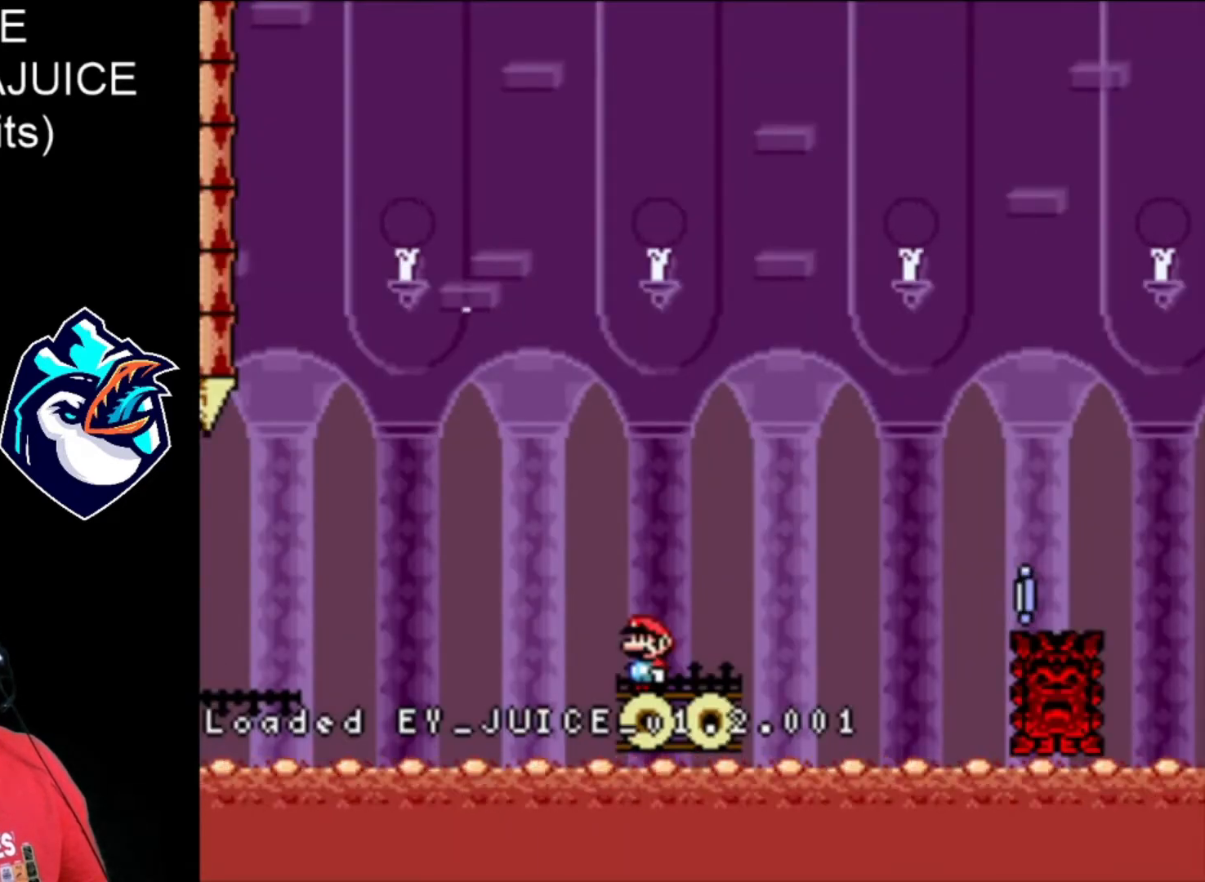
{"buttons": ["X"], "events": []}
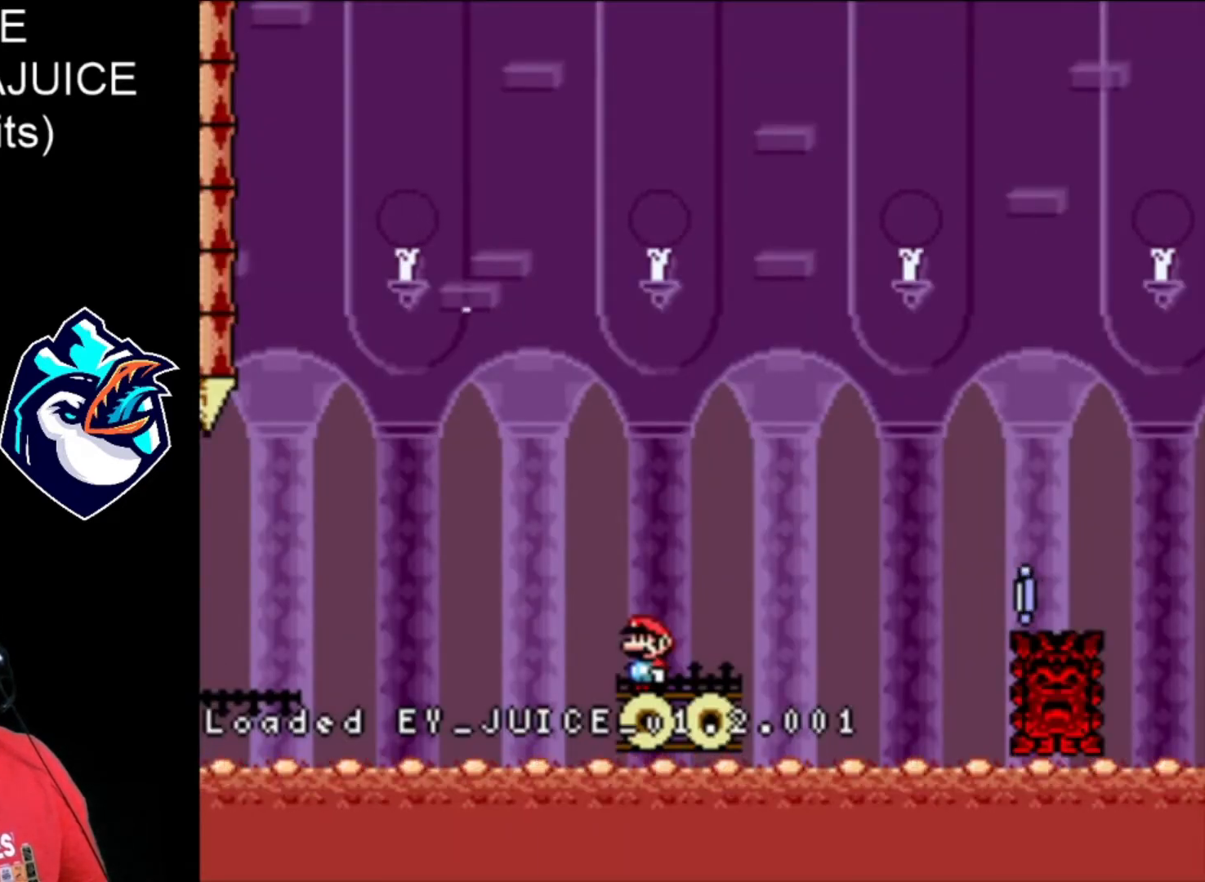
{"buttons": ["X", "DPAD_RIGHT"], "events": [[360, "DPAD_RIGHT", "down"]]}
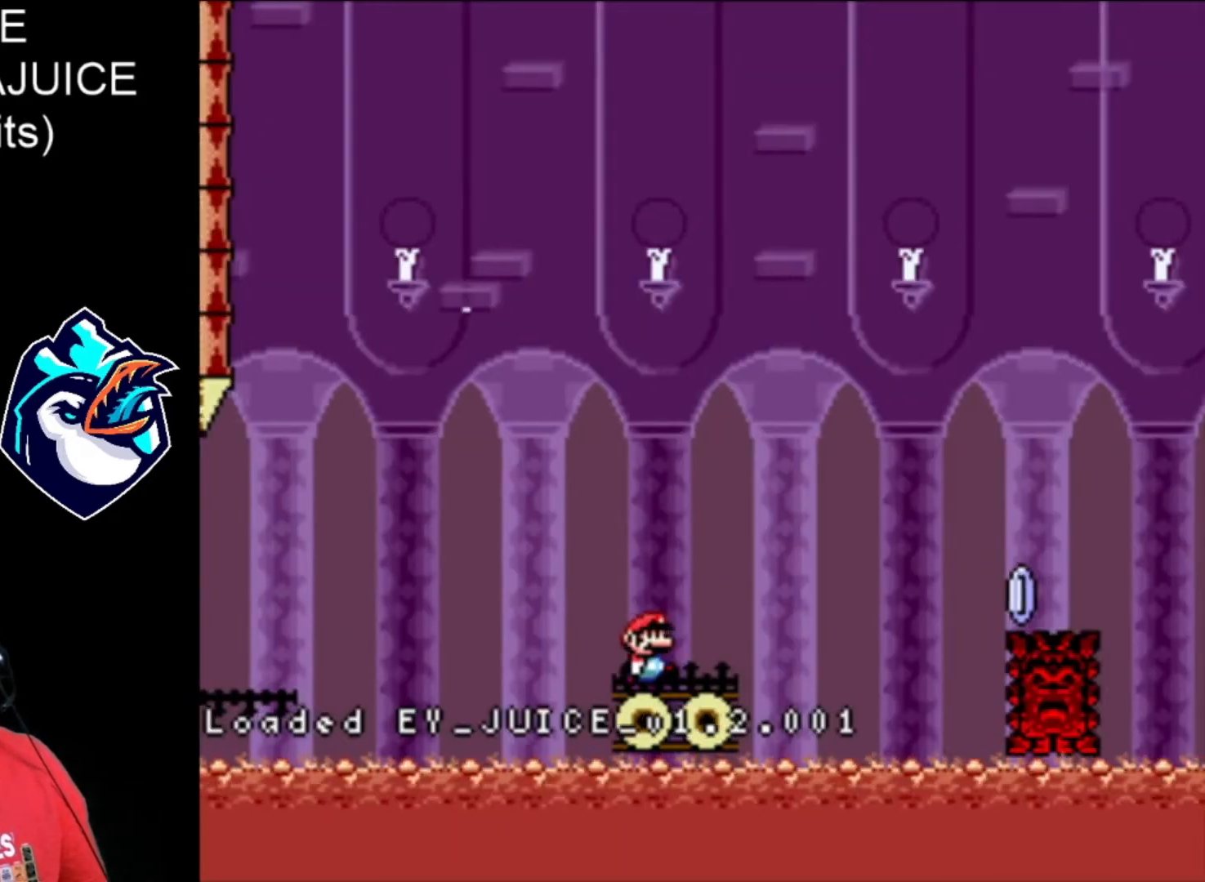
{"buttons": ["X", "DPAD_RIGHT"], "events": [[160, "A", "down"], [400, "A", "up"]]}
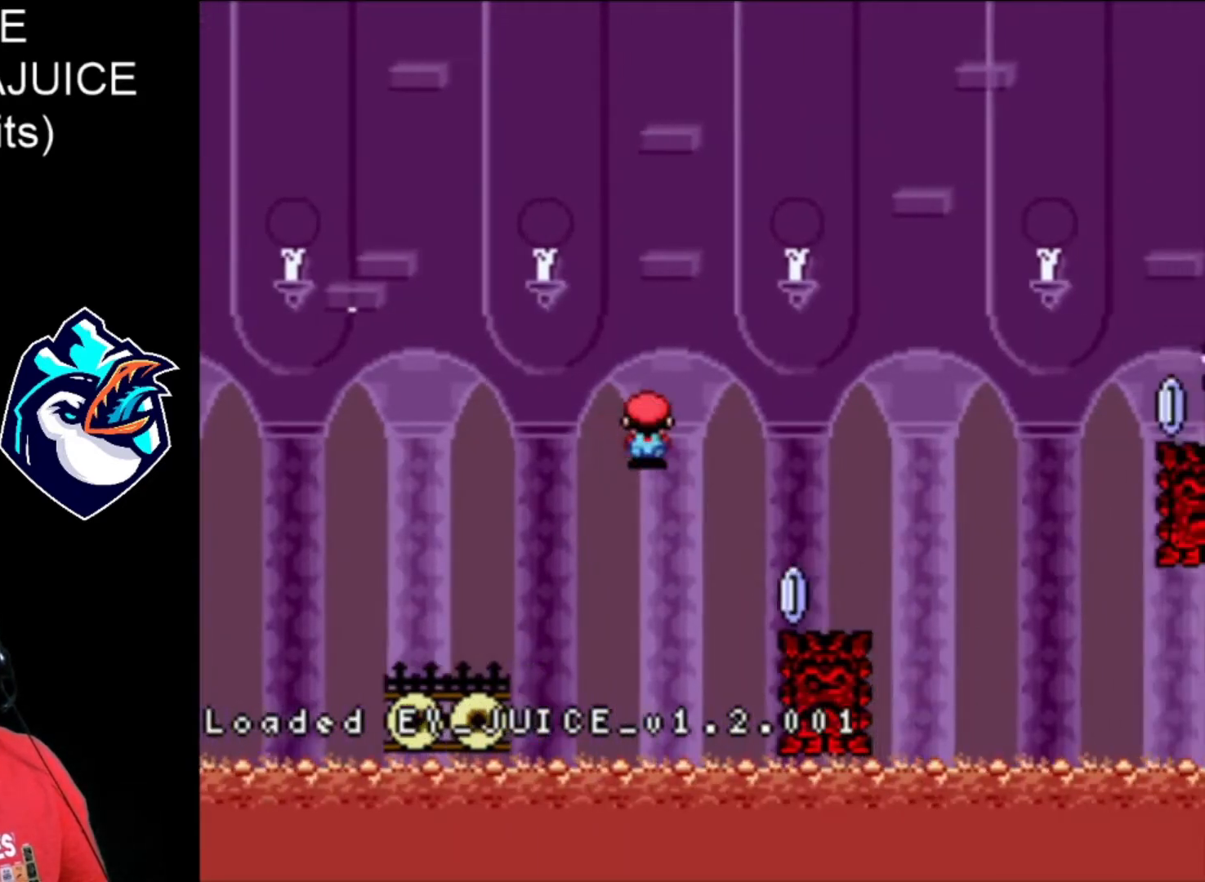
{"buttons": ["A", "X", "DPAD_RIGHT"], "events": [[80, "A", "down"], [160, "A", "up"], [280, "A", "down"]]}
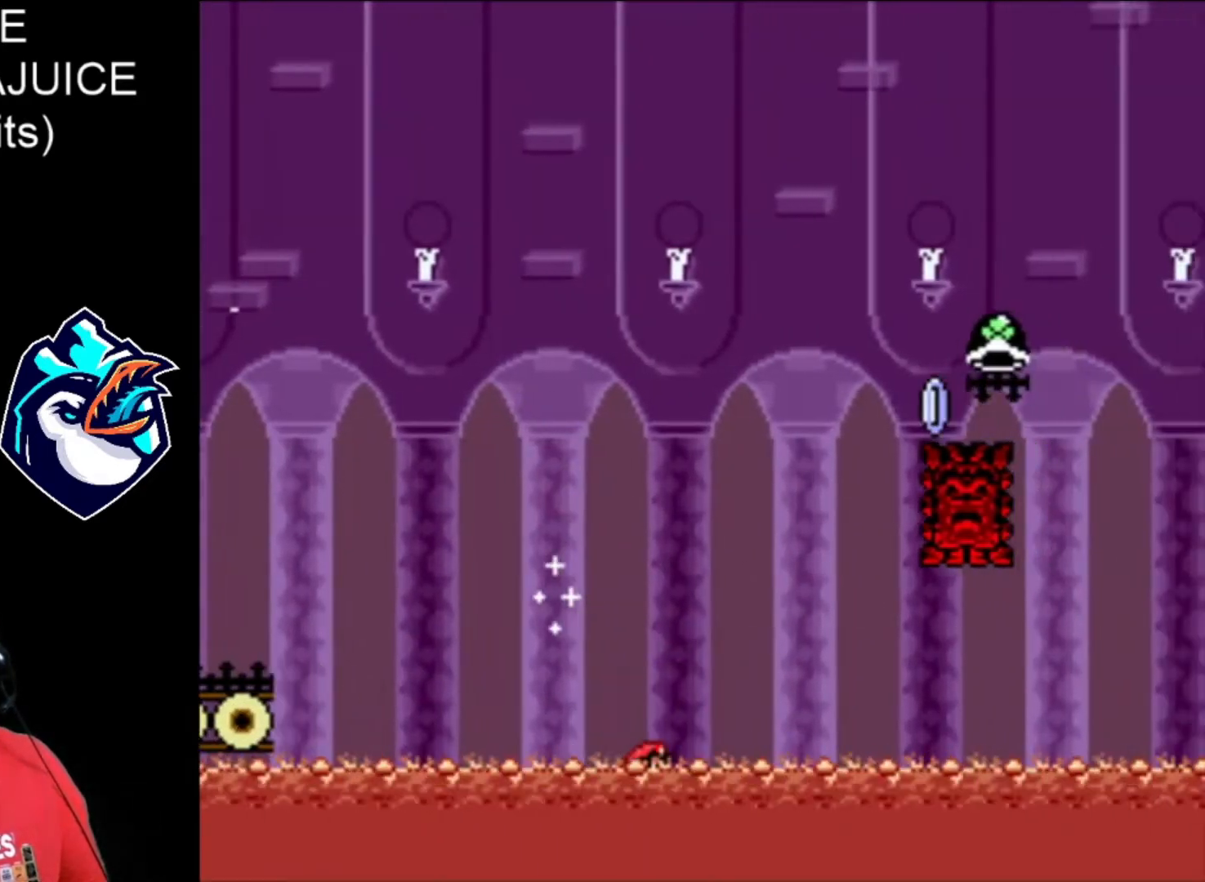
{"buttons": ["DPAD_RIGHT"], "events": [[280, "A", "up"], [320, "X", "up"], [480, "R1", "down"], [520, "R1", "up"]]}
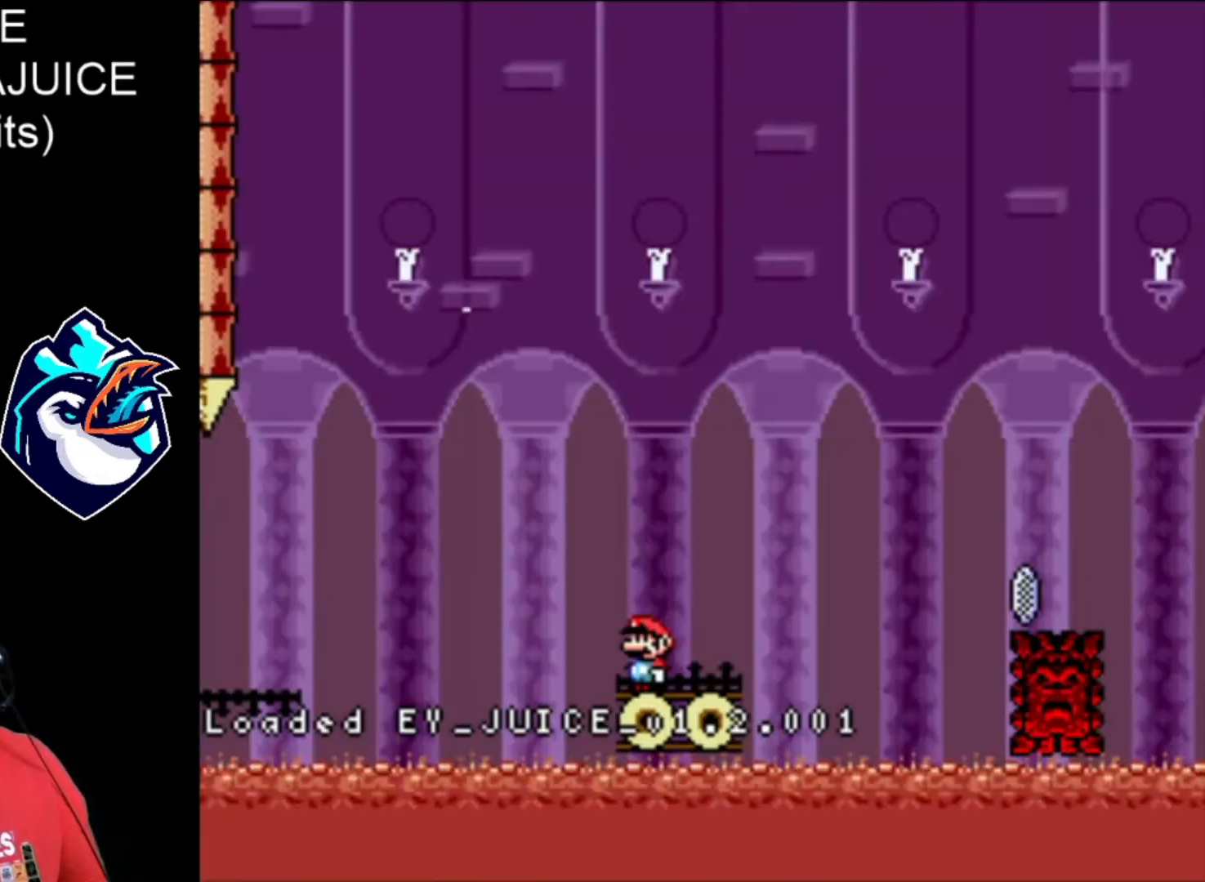
{"buttons": ["X"]}
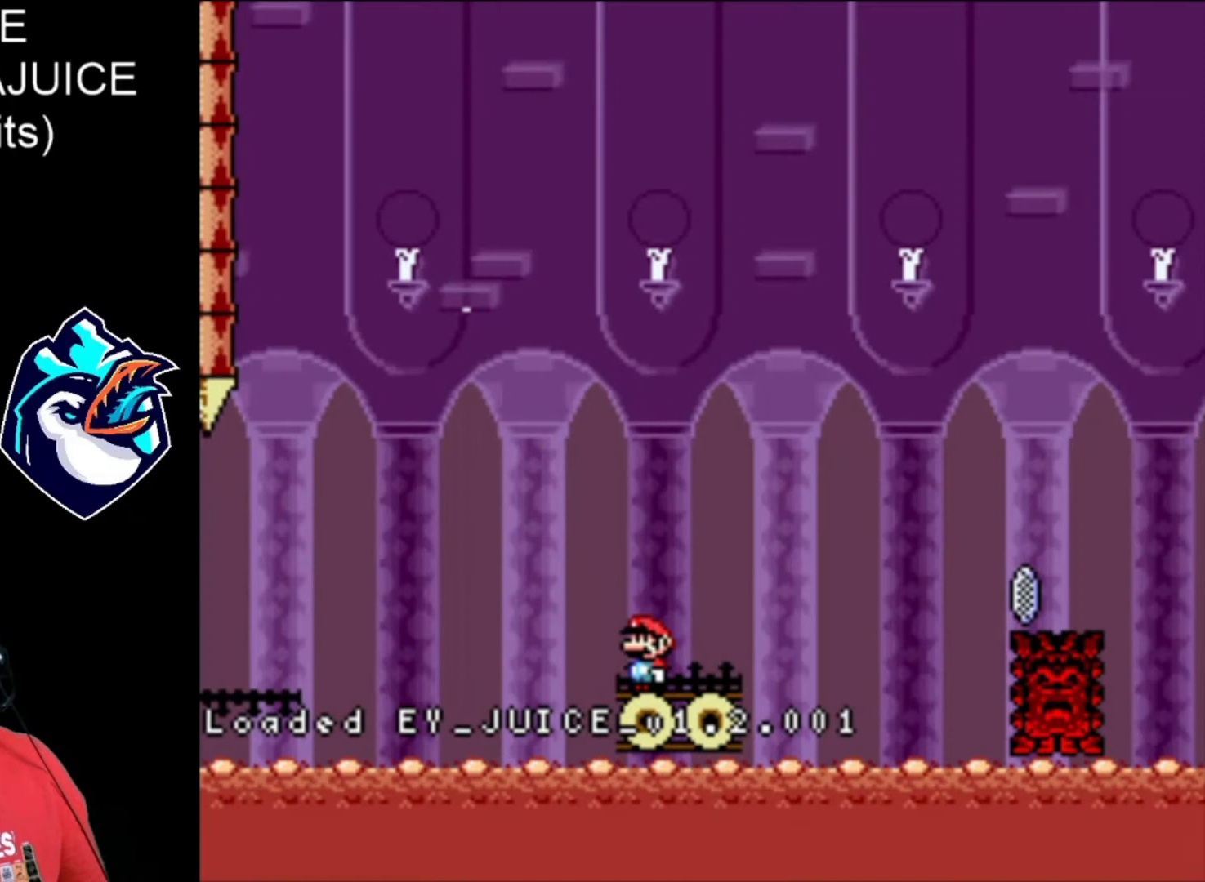
{"buttons": ["A", "X", "DPAD_RIGHT"], "events": [[80, "DPAD_LEFT", "down"], [200, "DPAD_LEFT", "up"], [360, "DPAD_RIGHT", "down"], [520, "A", "down"]]}
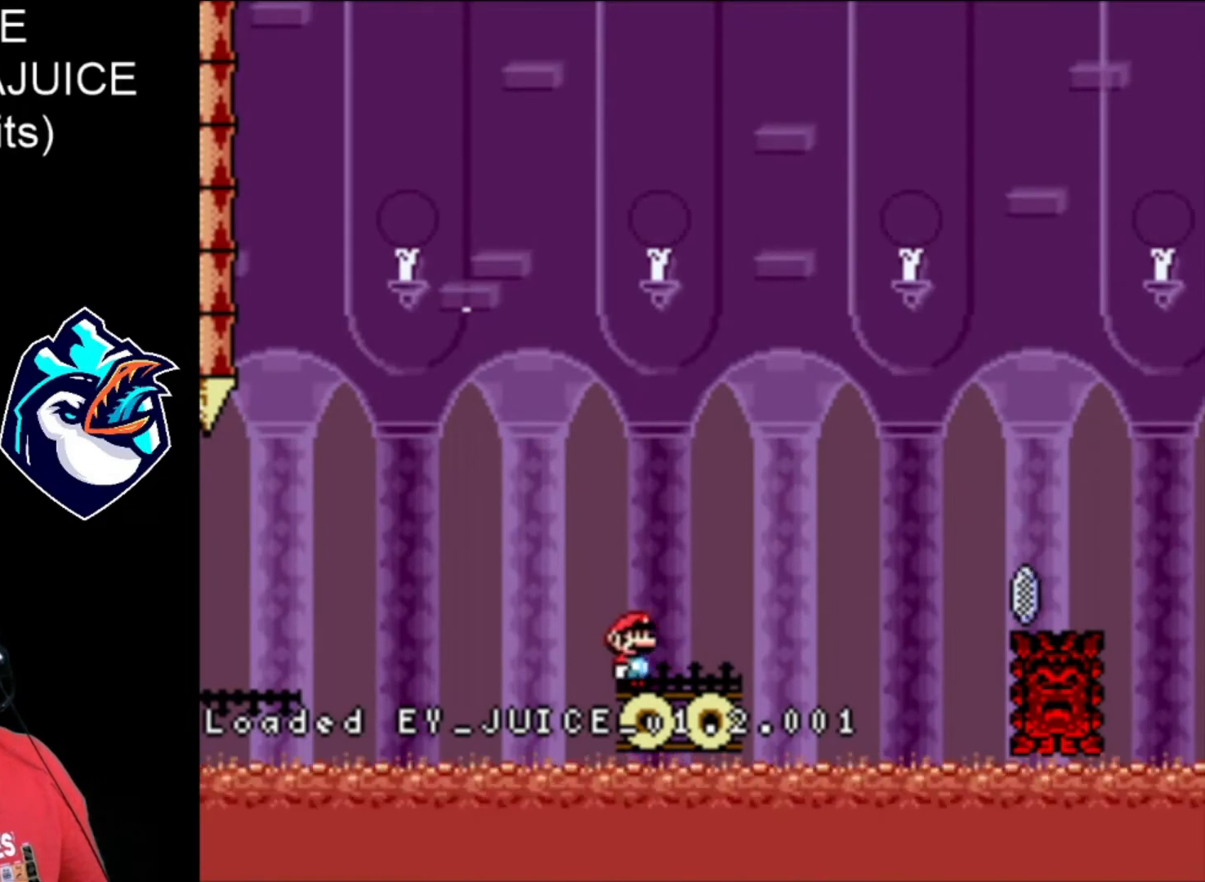
{"buttons": ["X", "DPAD_RIGHT"], "events": [[480, "A", "up"]]}
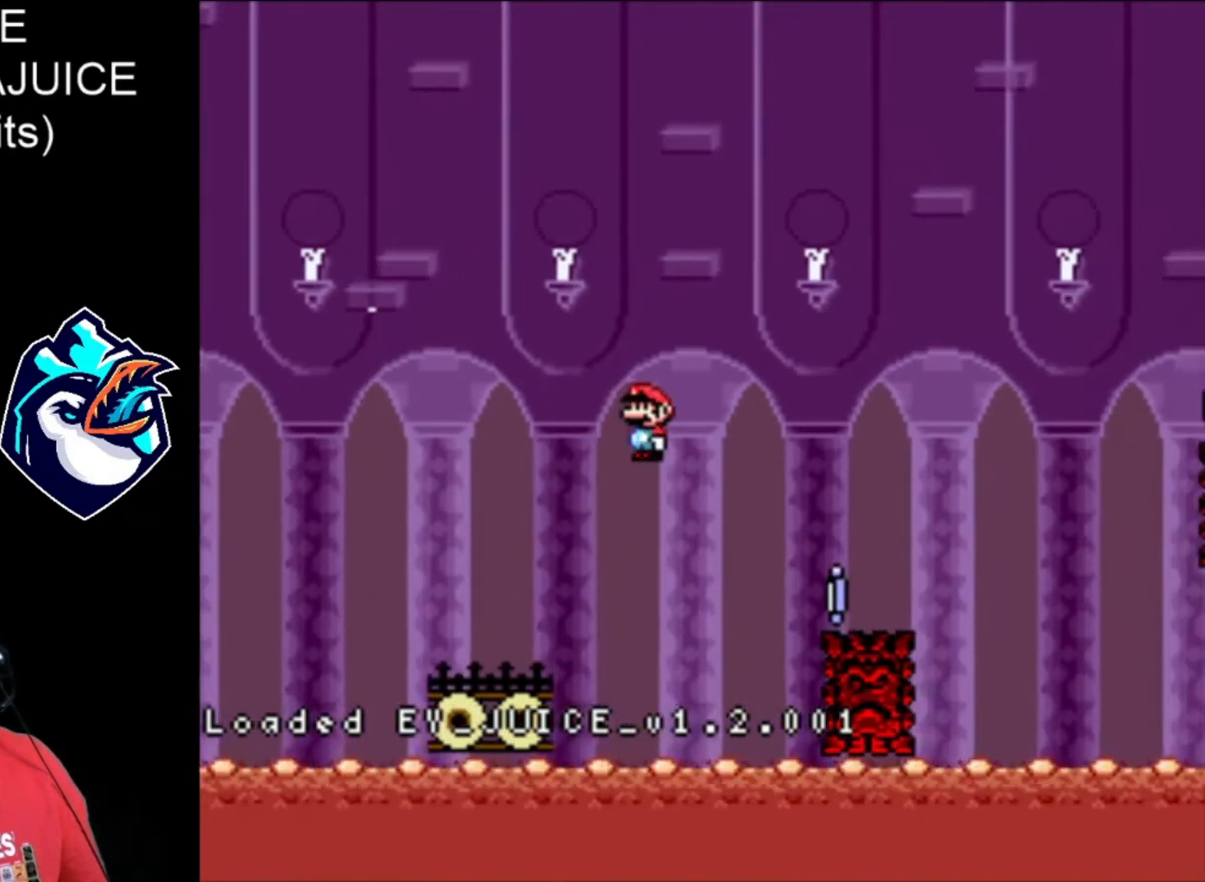
{"buttons": ["A", "X", "DPAD_RIGHT"], "events": [[120, "A", "down"]]}
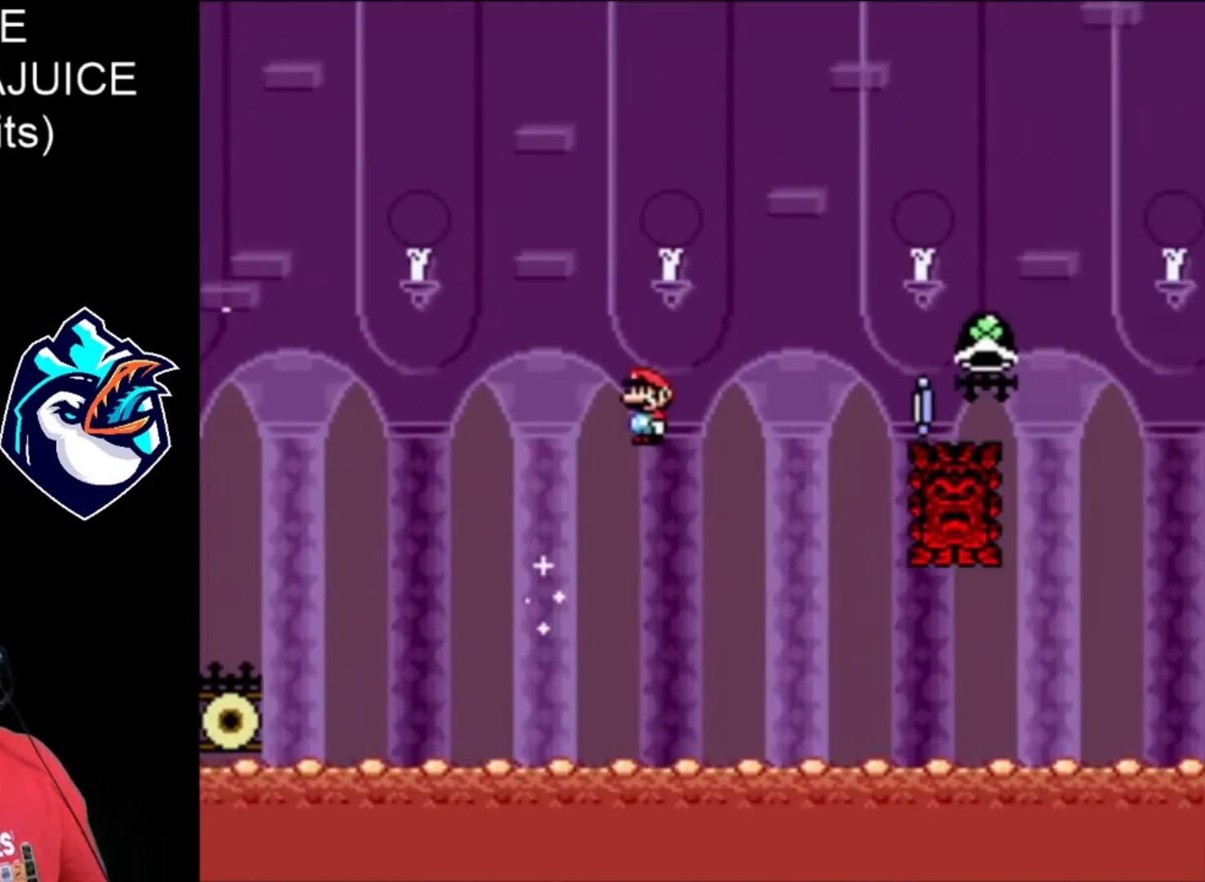
{"buttons": ["A", "X", "DPAD_RIGHT"], "events": [[280, "A", "up"], [320, "DPAD_LEFT", "down"], [360, "A", "down"], [360, "DPAD_LEFT", "up"]]}
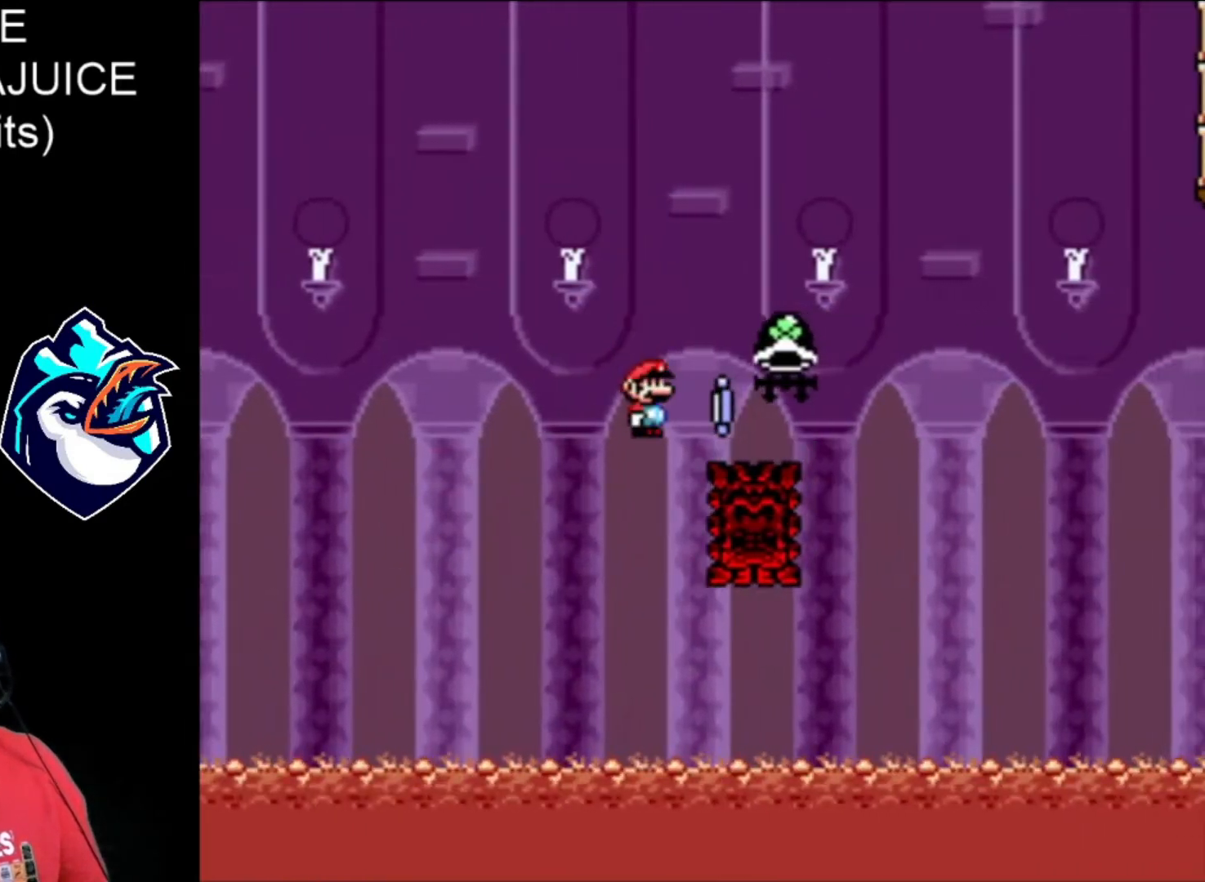
{"buttons": ["A", "X", "DPAD_RIGHT"], "events": []}
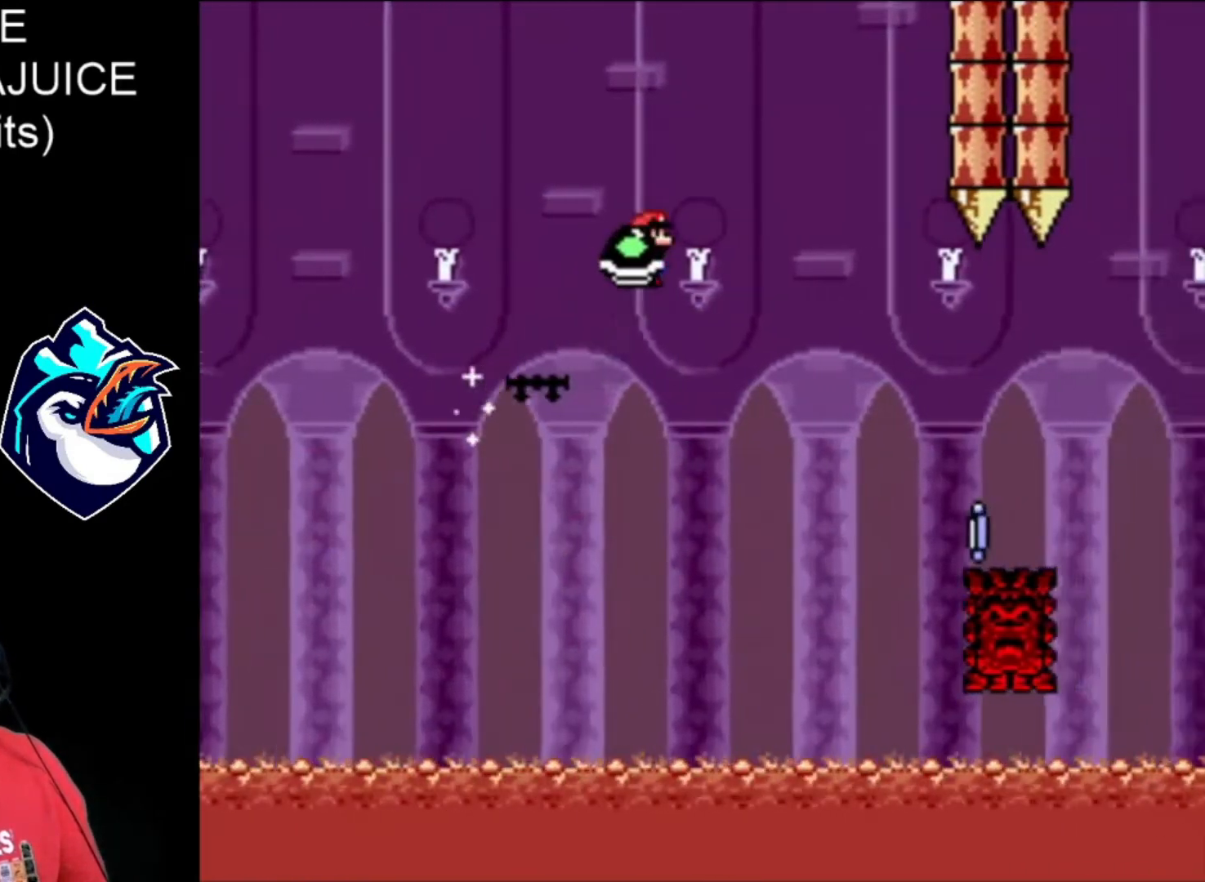
{"buttons": ["X", "DPAD_RIGHT"], "events": [[400, "A", "up"]]}